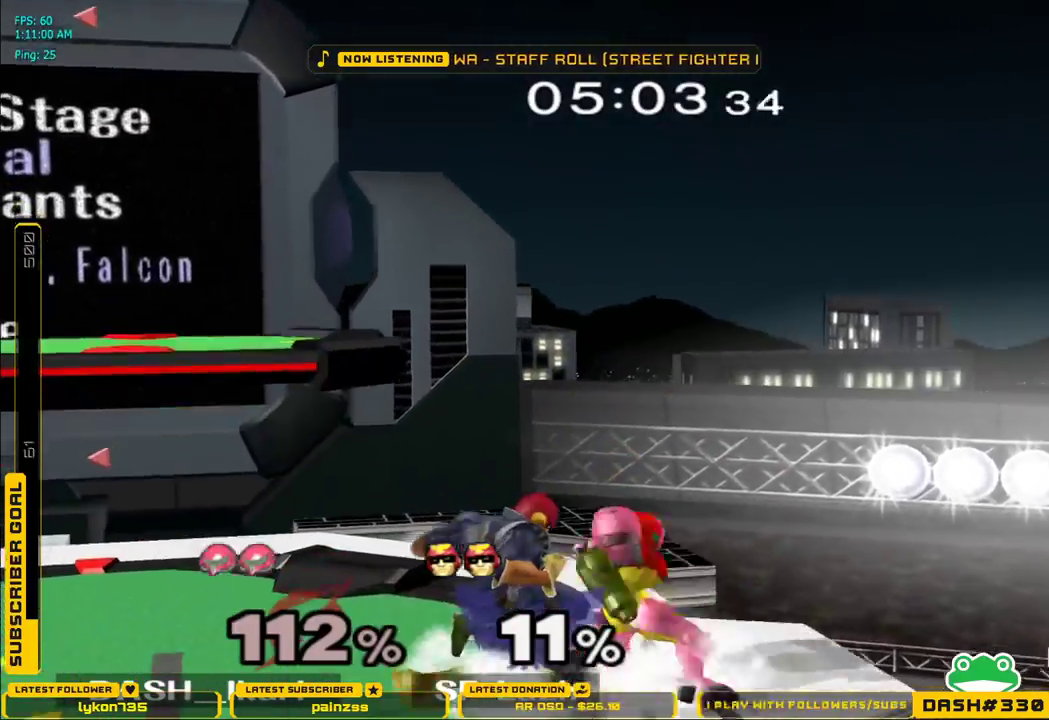
Gameplay with a controller (Nintendo layout); each line is a JSON object with the inputs held at the frame after it. "events" lists button and stick changes between this image and that frame as [ms after this image, input, new state], when the widget could be followed in between. Not read: L3 R3.
{"buttons": ["L1"], "left_stick": "down", "right_stick": "center", "events": [[17, "right_stick", "down"], [267, "right_stick", "center"], [400, "L1", "down"]]}
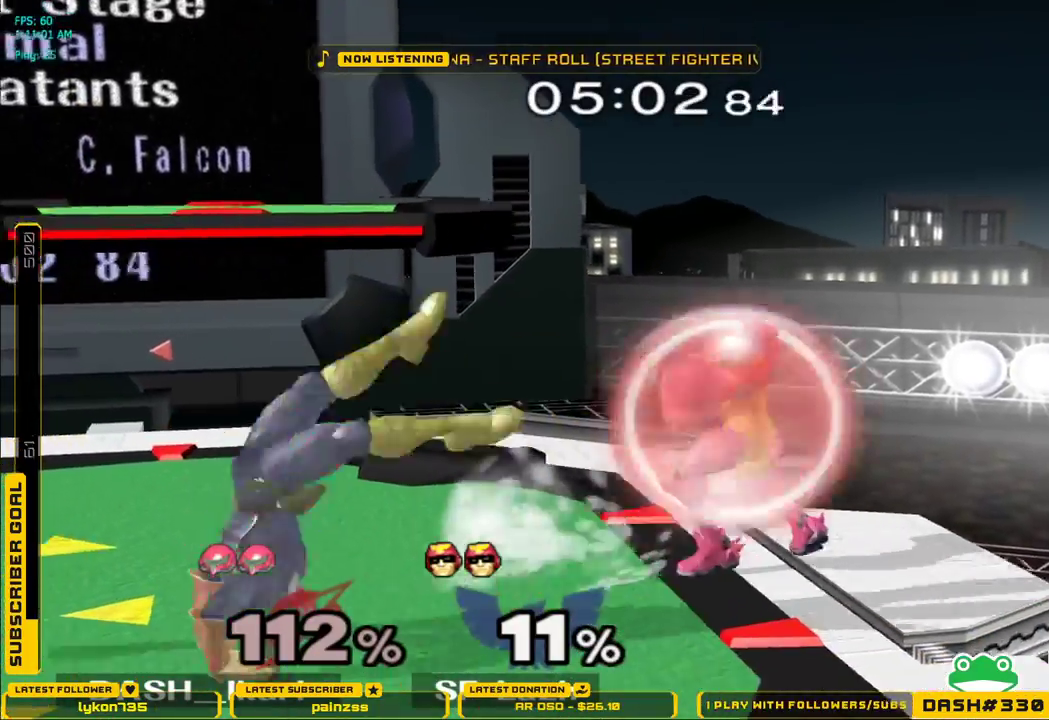
{"buttons": [], "left_stick": "down-right", "right_stick": "center", "events": [[250, "L1", "up"], [250, "left_stick", "center"], [333, "X", "down"], [350, "X", "up"], [350, "left_stick", "down-right"], [367, "L1", "down"], [483, "L1", "up"]]}
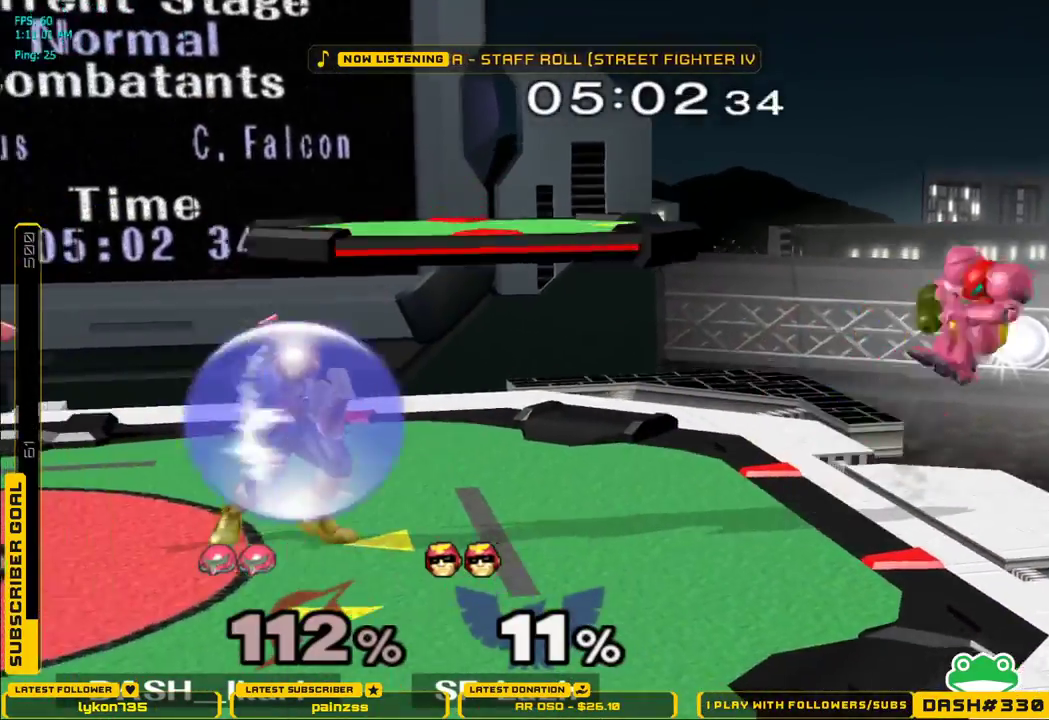
{"buttons": [], "left_stick": "down", "right_stick": "center", "events": [[17, "left_stick", "center"], [67, "left_stick", "down"], [200, "left_stick", "left"], [417, "left_stick", "down"]]}
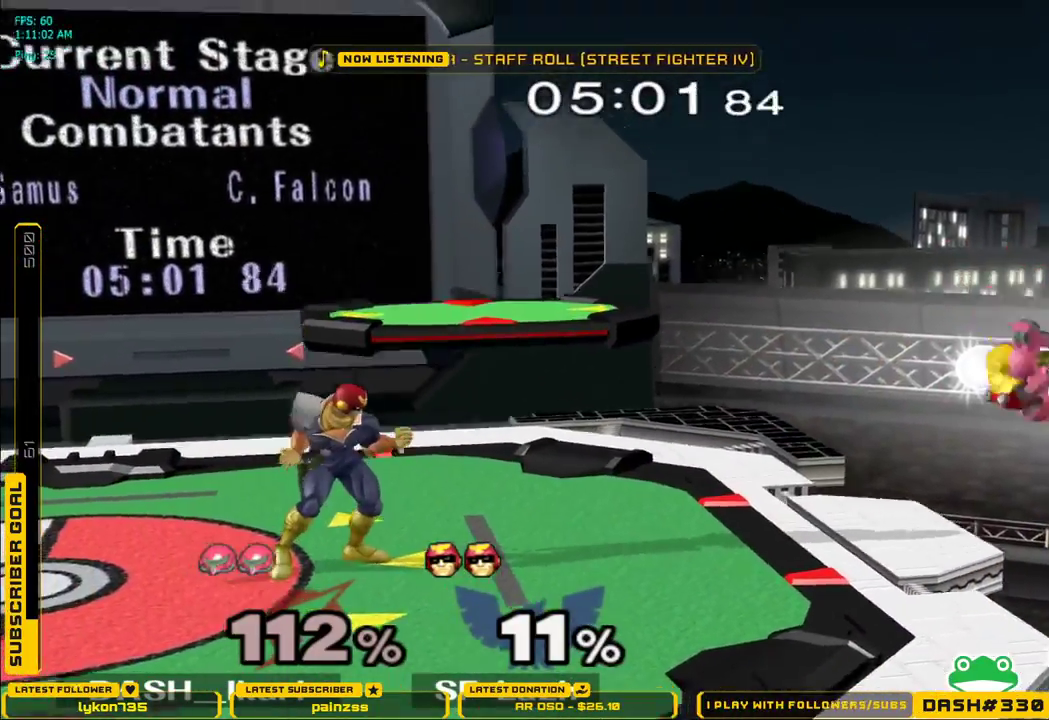
{"buttons": [], "left_stick": "center", "right_stick": "center", "events": [[83, "X", "down"], [100, "left_stick", "left"], [250, "X", "up"], [383, "left_stick", "center"]]}
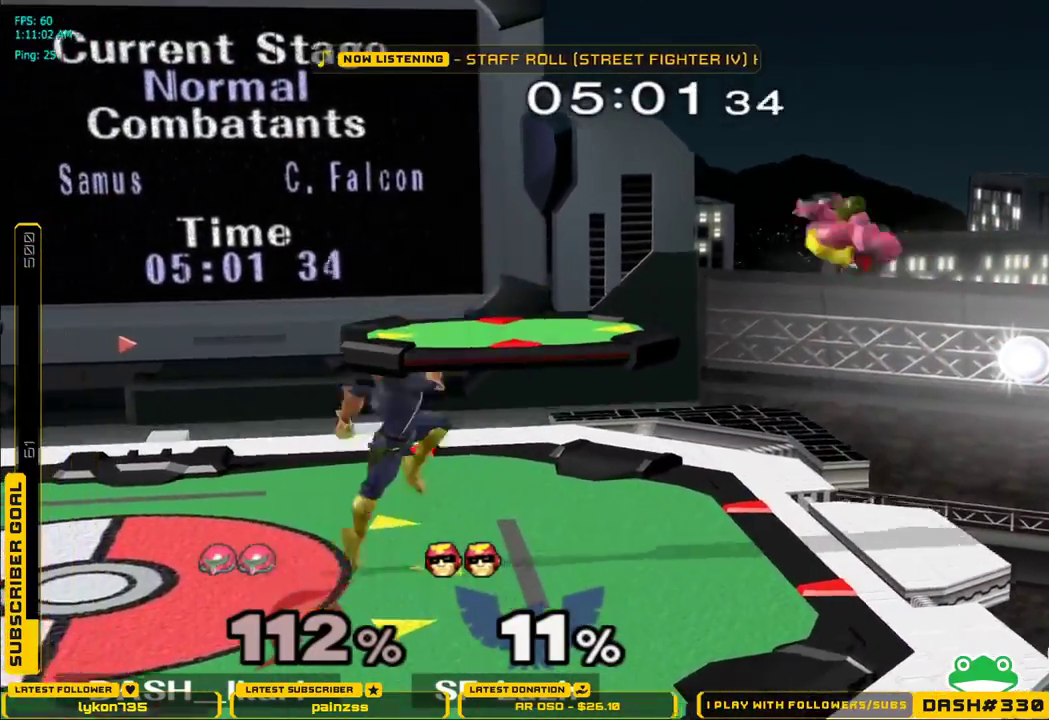
{"buttons": [], "left_stick": "left", "right_stick": "center", "events": [[83, "left_stick", "down"], [217, "left_stick", "right"], [267, "L1", "down"], [367, "L1", "up"], [400, "left_stick", "center"], [467, "left_stick", "left"]]}
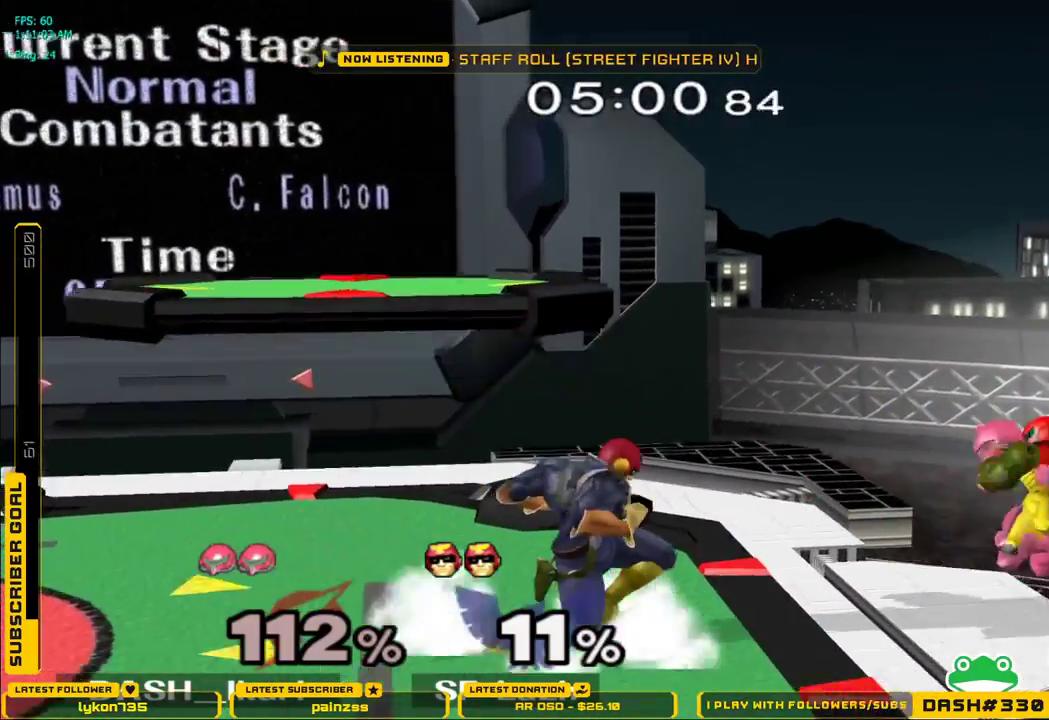
{"buttons": [], "left_stick": "left", "right_stick": "center", "events": []}
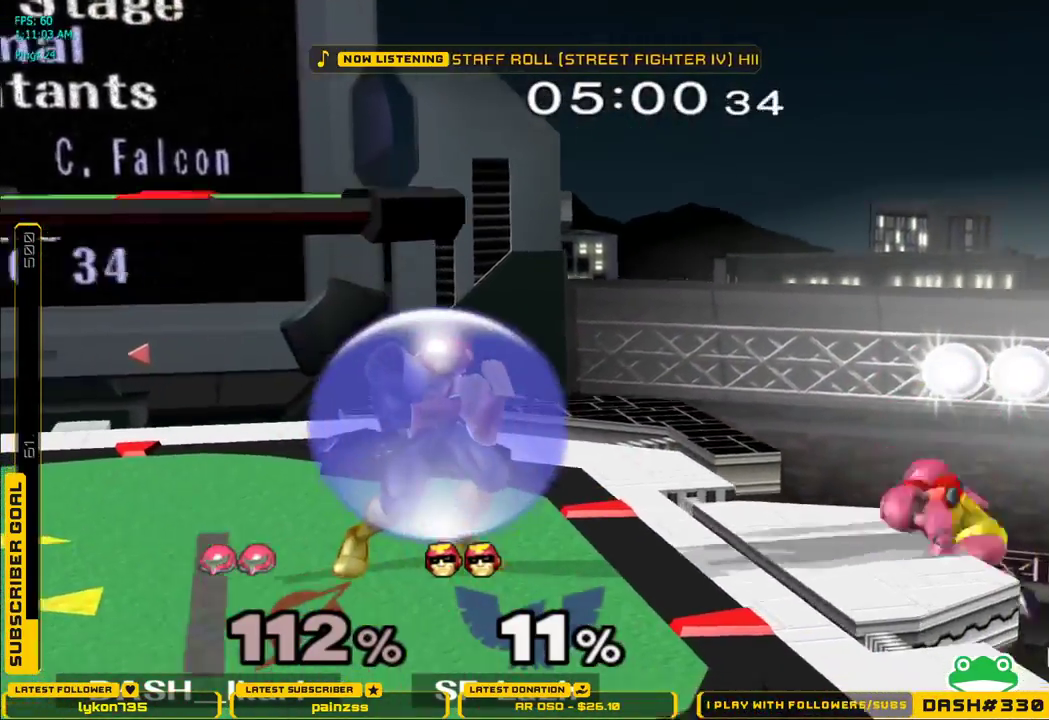
{"buttons": [], "left_stick": "left", "right_stick": "center", "events": []}
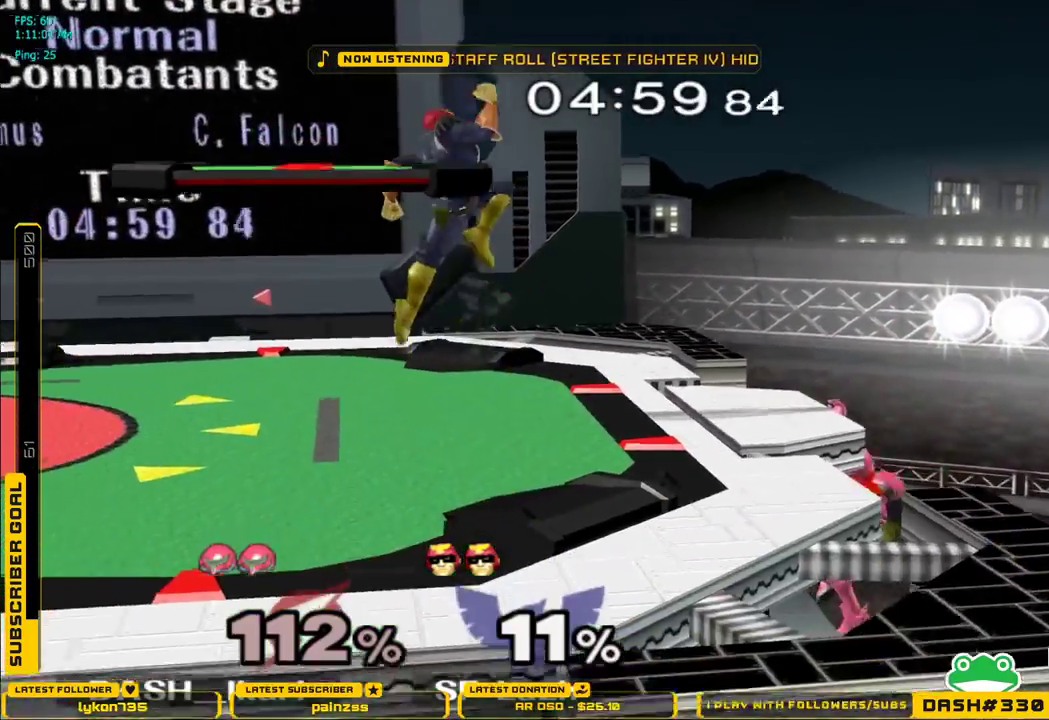
{"buttons": [], "left_stick": "center", "right_stick": "center", "events": [[17, "left_stick", "center"], [233, "left_stick", "down"], [333, "X", "down"], [333, "left_stick", "center"], [417, "X", "up"]]}
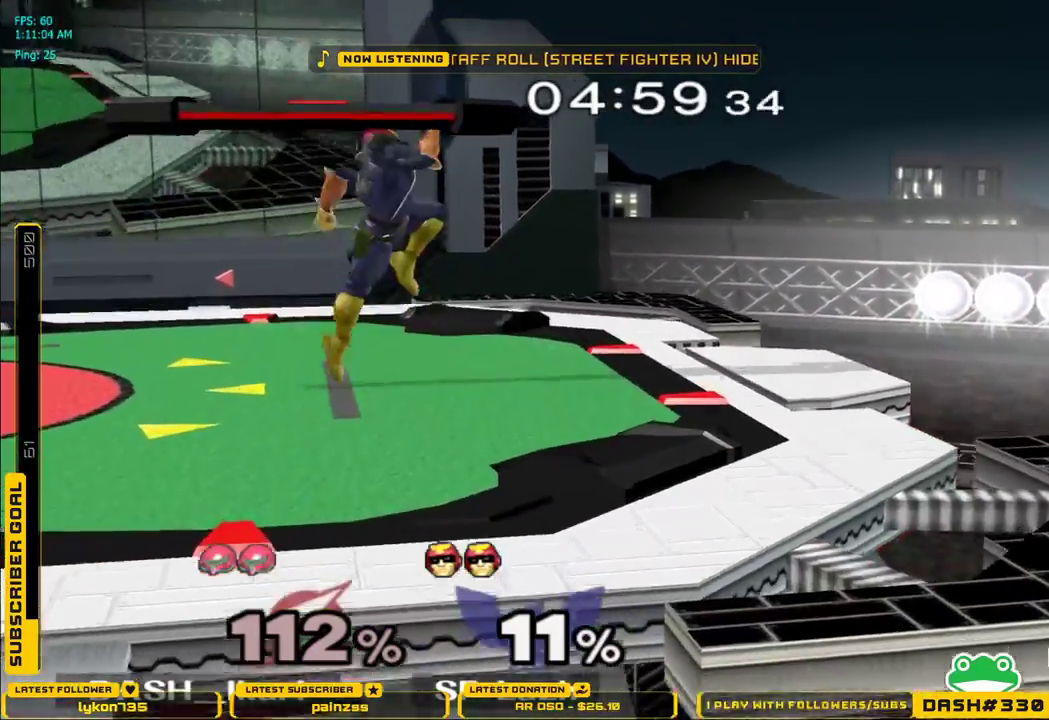
{"buttons": [], "left_stick": "left", "right_stick": "center", "events": [[433, "left_stick", "left"]]}
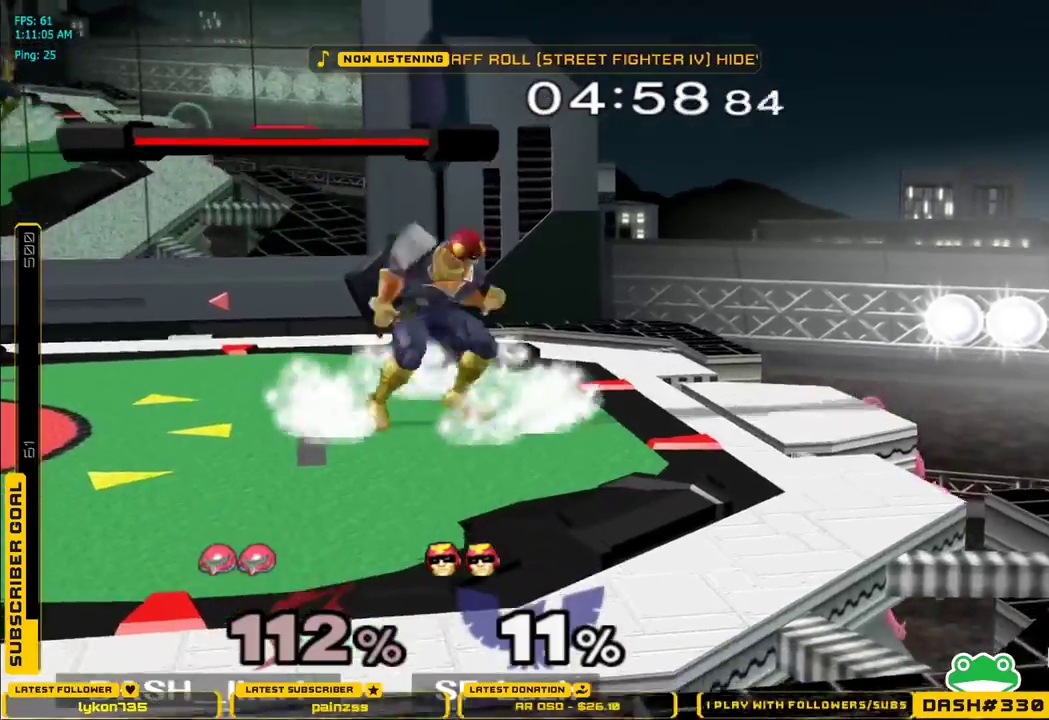
{"buttons": ["L1"], "left_stick": "center", "right_stick": "center", "events": [[417, "left_stick", "center"], [483, "L1", "down"]]}
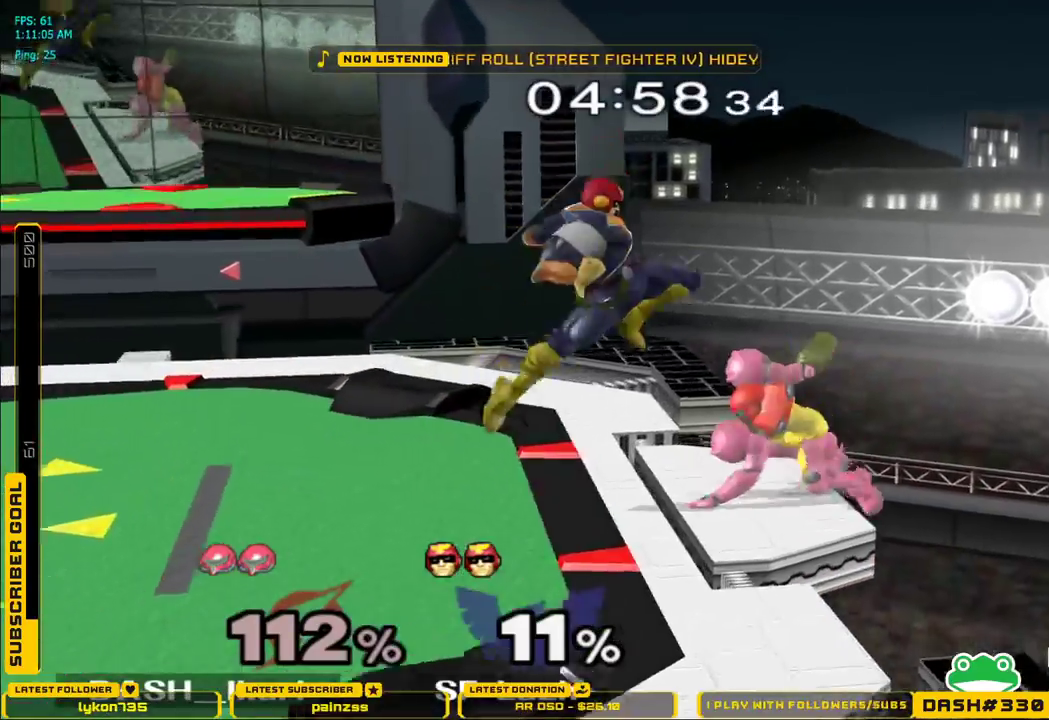
{"buttons": ["A", "L1", "DPAD_DOWN", "DPAD_RIGHT"], "left_stick": "center", "right_stick": "center", "events": [[350, "A", "down"], [417, "A", "up"], [450, "DPAD_DOWN", "down"], [467, "A", "down"], [467, "DPAD_RIGHT", "down"]]}
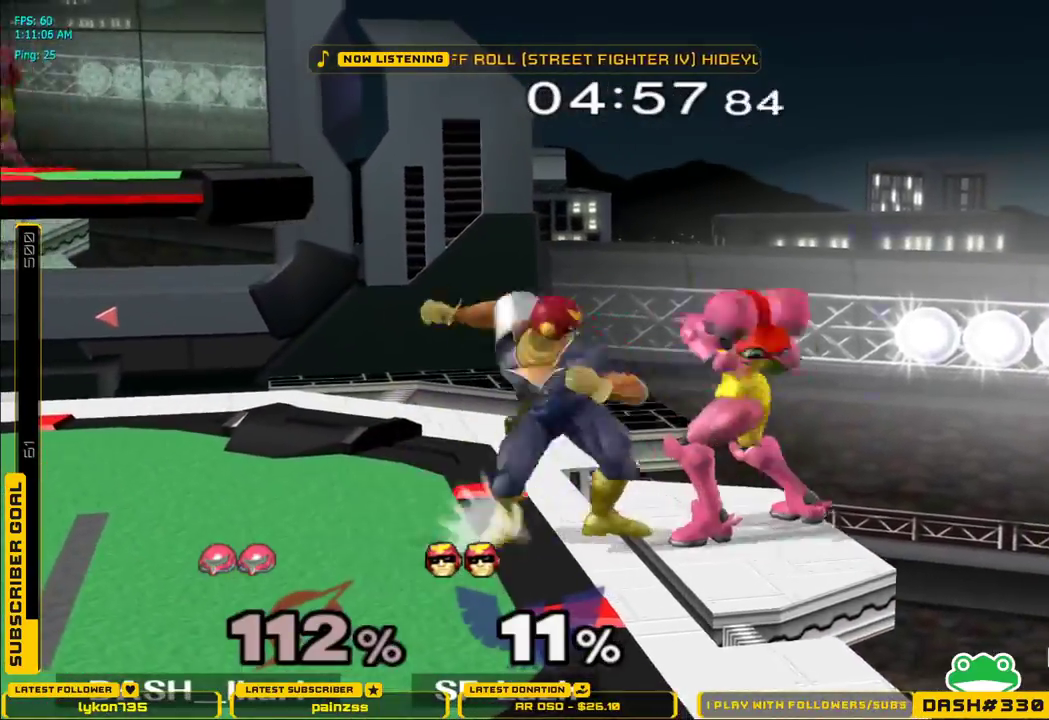
{"buttons": [], "left_stick": "center", "right_stick": "center", "events": [[17, "A", "up"], [50, "A", "down"], [100, "A", "up"], [117, "L1", "up"], [150, "L1", "down"], [167, "A", "down"], [217, "A", "up"], [250, "A", "down"], [250, "L1", "up"], [300, "A", "up"], [333, "L1", "down"], [417, "DPAD_DOWN", "up"], [417, "DPAD_RIGHT", "up"], [433, "L1", "up"]]}
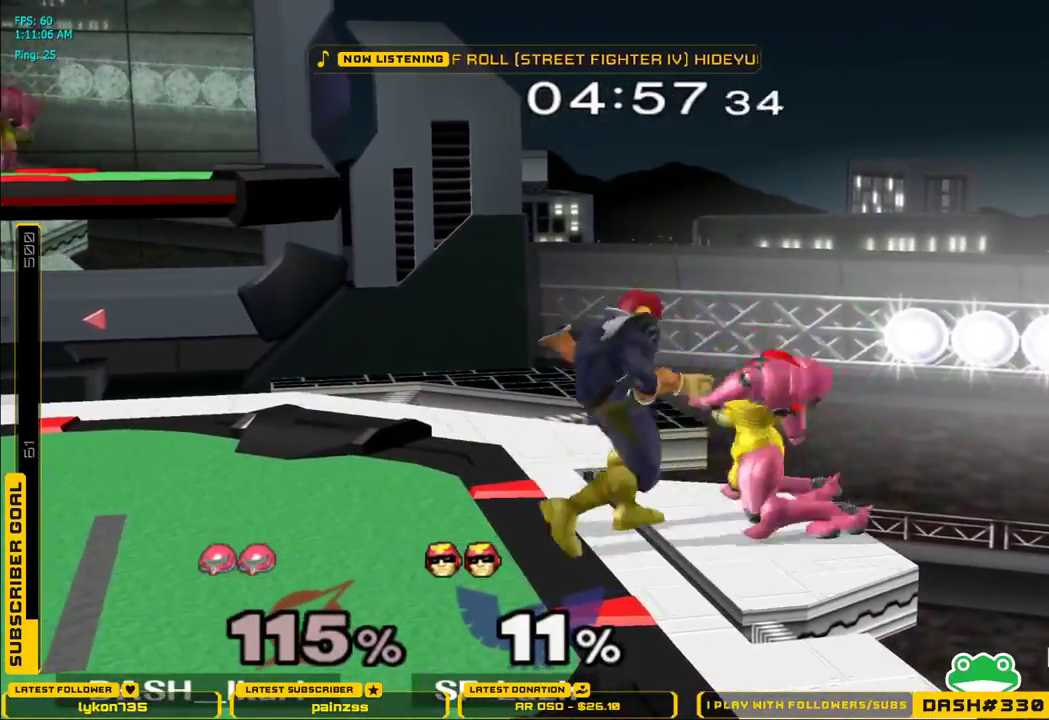
{"buttons": [], "left_stick": "right", "right_stick": "center", "events": [[50, "B", "down"], [50, "L1", "down"], [67, "left_stick", "up-right"], [133, "B", "up"], [150, "L1", "up"], [150, "X", "down"], [167, "A", "down"], [250, "A", "up"], [250, "B", "down"], [250, "X", "up"], [250, "left_stick", "down-right"], [283, "L1", "down"], [317, "right_stick", "right"], [350, "B", "up"], [350, "X", "down"], [433, "L1", "up"], [467, "X", "up"], [467, "right_stick", "center"], [483, "left_stick", "right"]]}
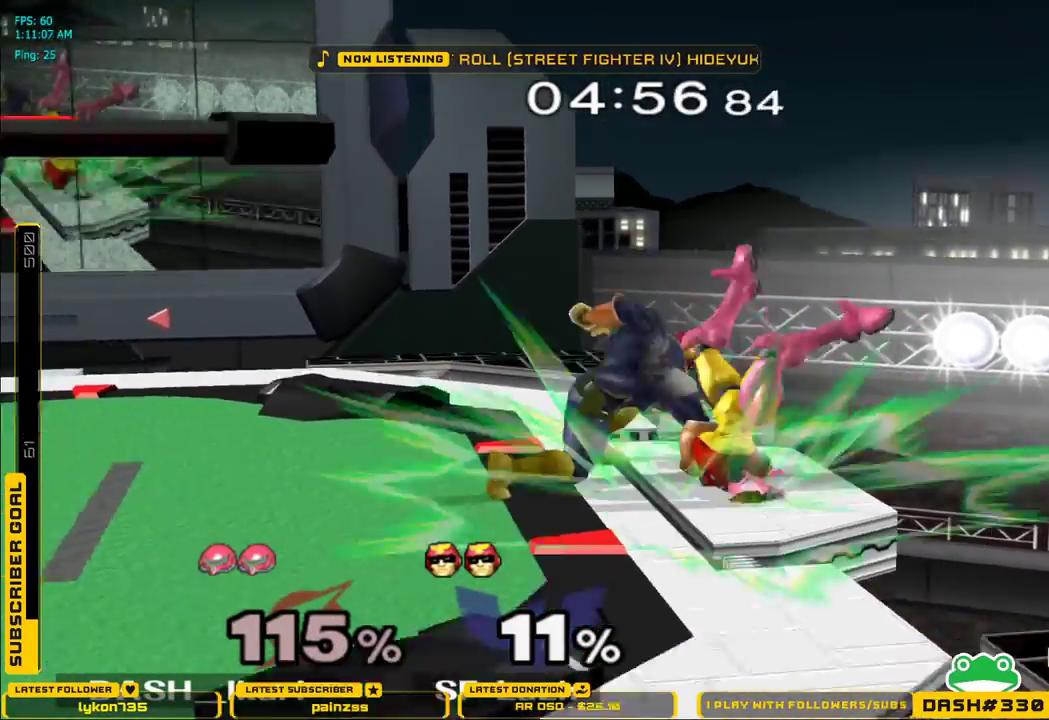
{"buttons": [], "left_stick": "right", "right_stick": "center", "events": []}
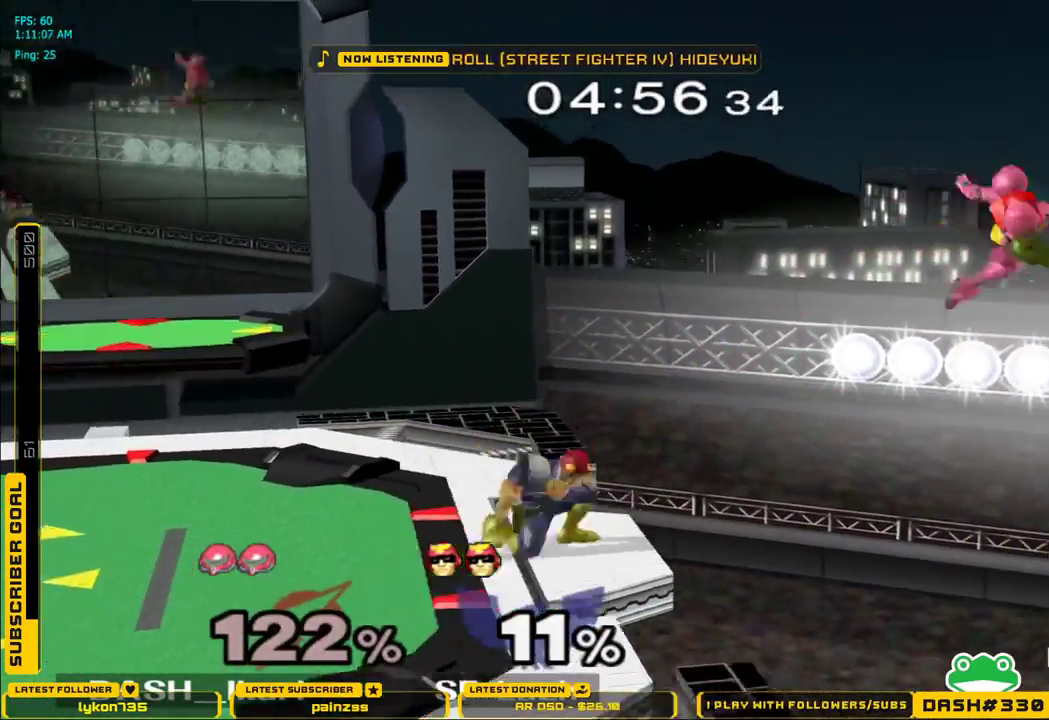
{"buttons": ["X"], "left_stick": "up-left", "right_stick": "center", "events": [[100, "left_stick", "down"], [217, "left_stick", "left"], [267, "X", "down"], [283, "left_stick", "up-left"]]}
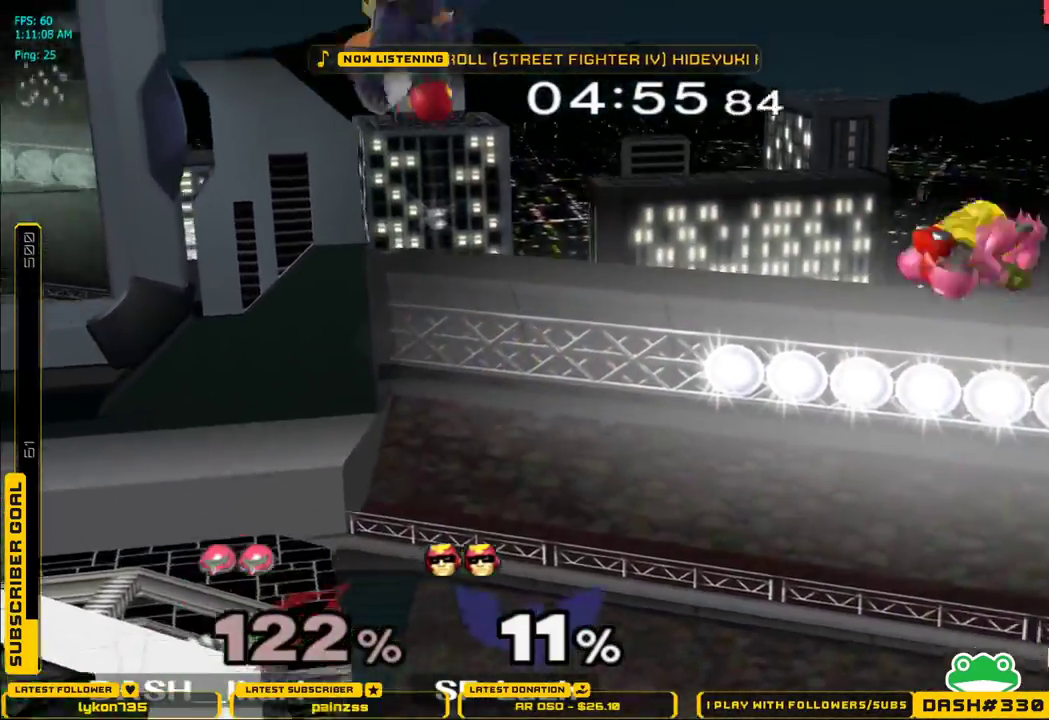
{"buttons": [], "left_stick": "down", "right_stick": "center", "events": [[400, "left_stick", "down"], [467, "X", "up"]]}
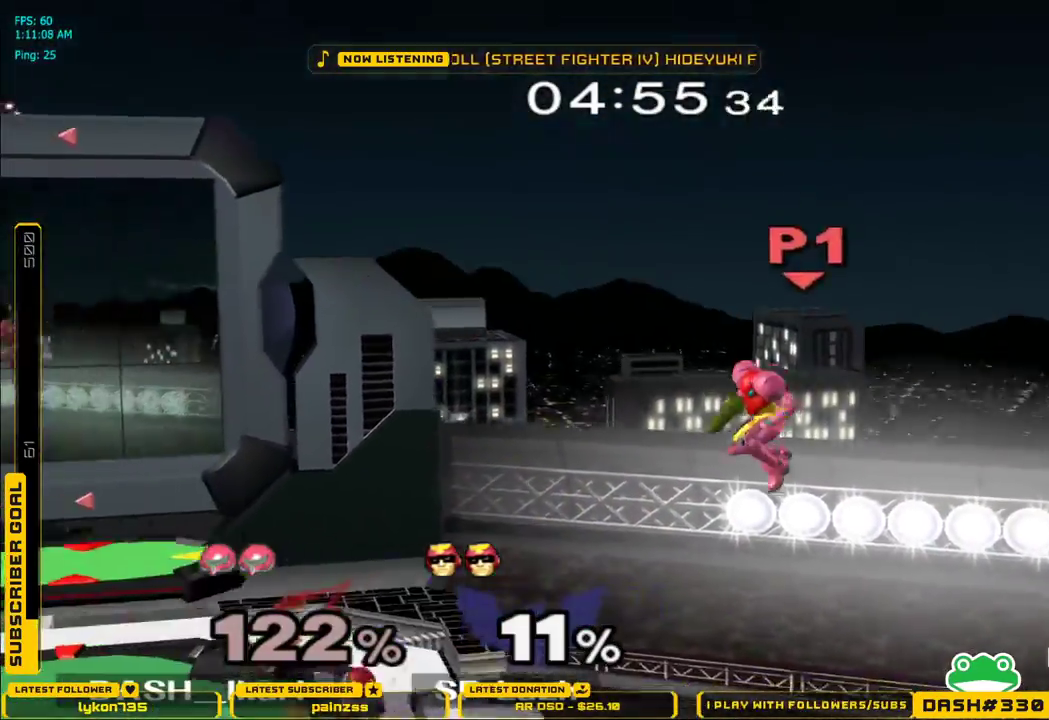
{"buttons": [], "left_stick": "center", "right_stick": "center", "events": [[17, "left_stick", "left"], [150, "left_stick", "down"], [250, "left_stick", "left"], [450, "left_stick", "center"]]}
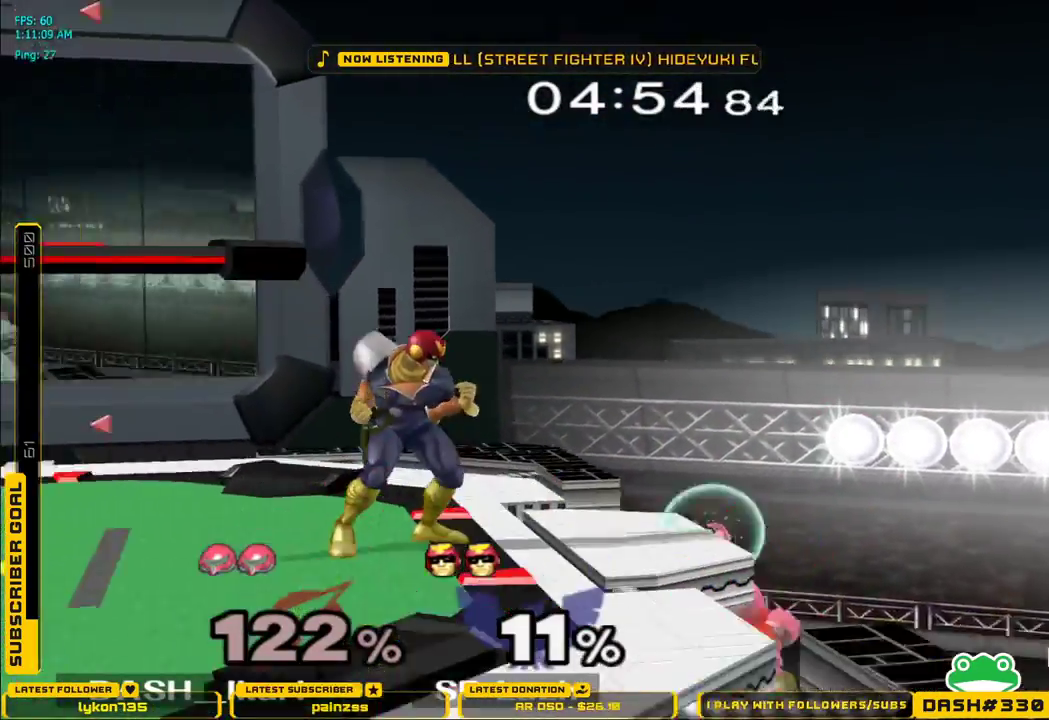
{"buttons": ["L1"], "left_stick": "left", "right_stick": "center", "events": [[17, "left_stick", "down"], [50, "X", "down"], [100, "left_stick", "left"], [417, "L1", "down"], [450, "X", "up"]]}
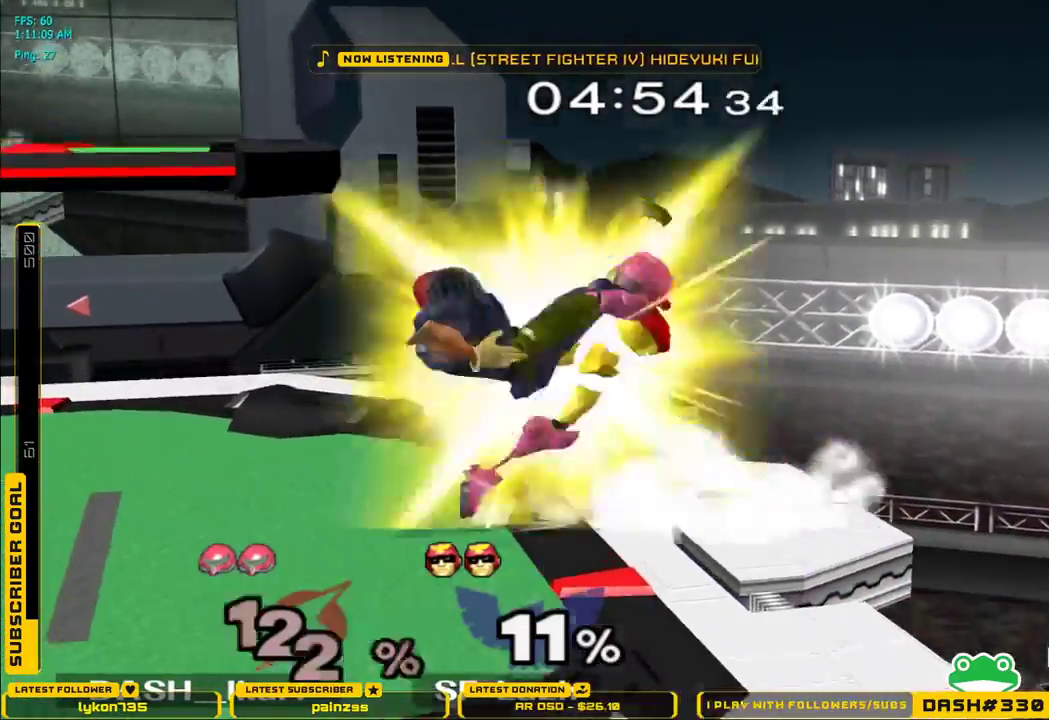
{"buttons": ["L1"], "left_stick": "left", "right_stick": "center", "events": [[17, "L1", "up"], [33, "L1", "down"]]}
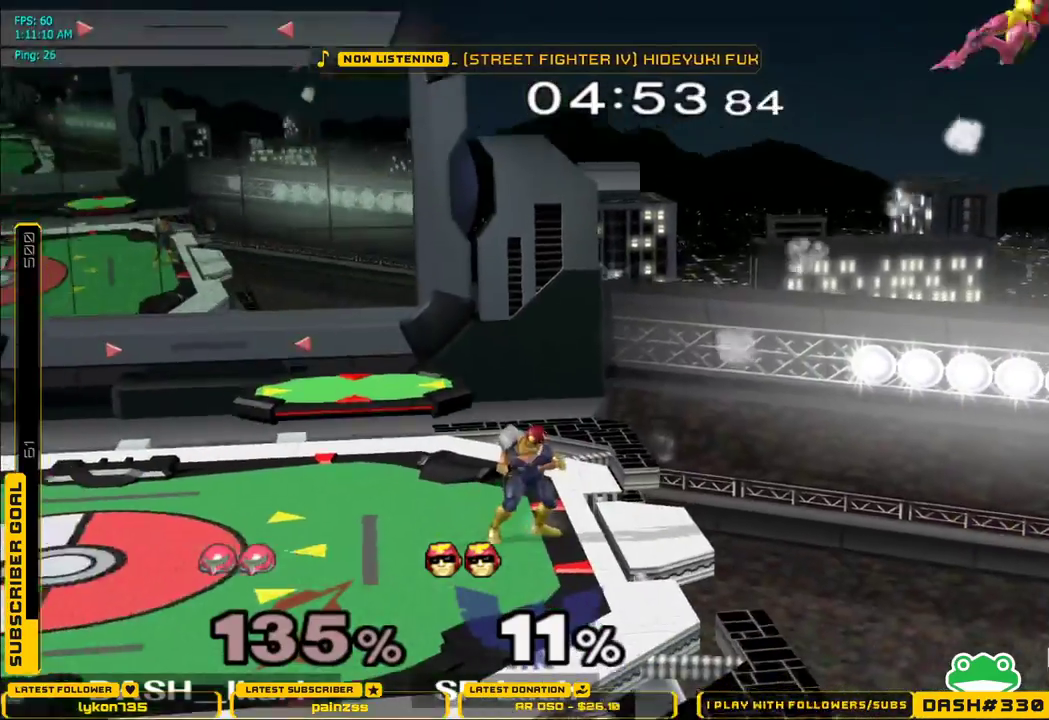
{"buttons": [], "left_stick": "left", "right_stick": "center", "events": [[50, "L1", "up"]]}
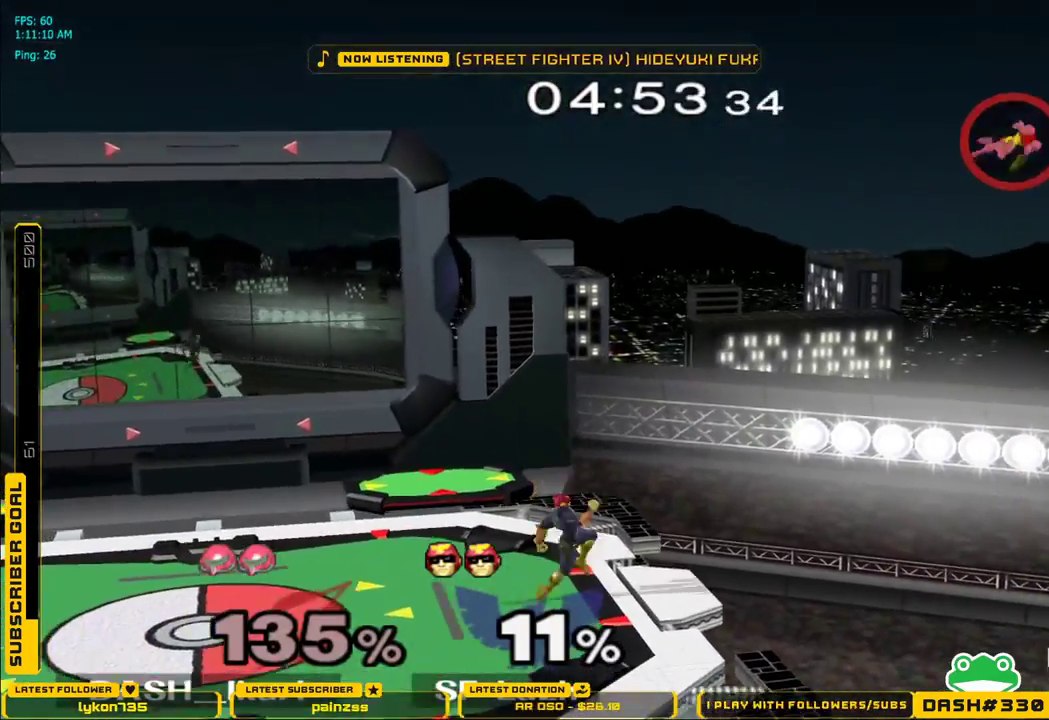
{"buttons": [], "left_stick": "left", "right_stick": "center", "events": []}
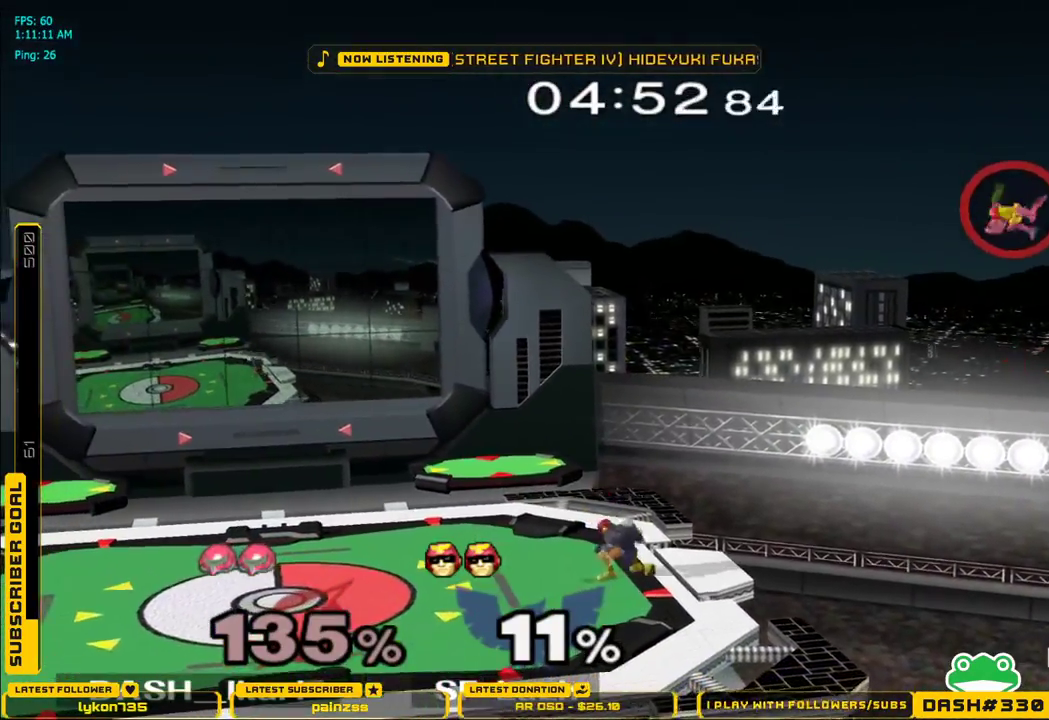
{"buttons": [], "left_stick": "left", "right_stick": "center", "events": []}
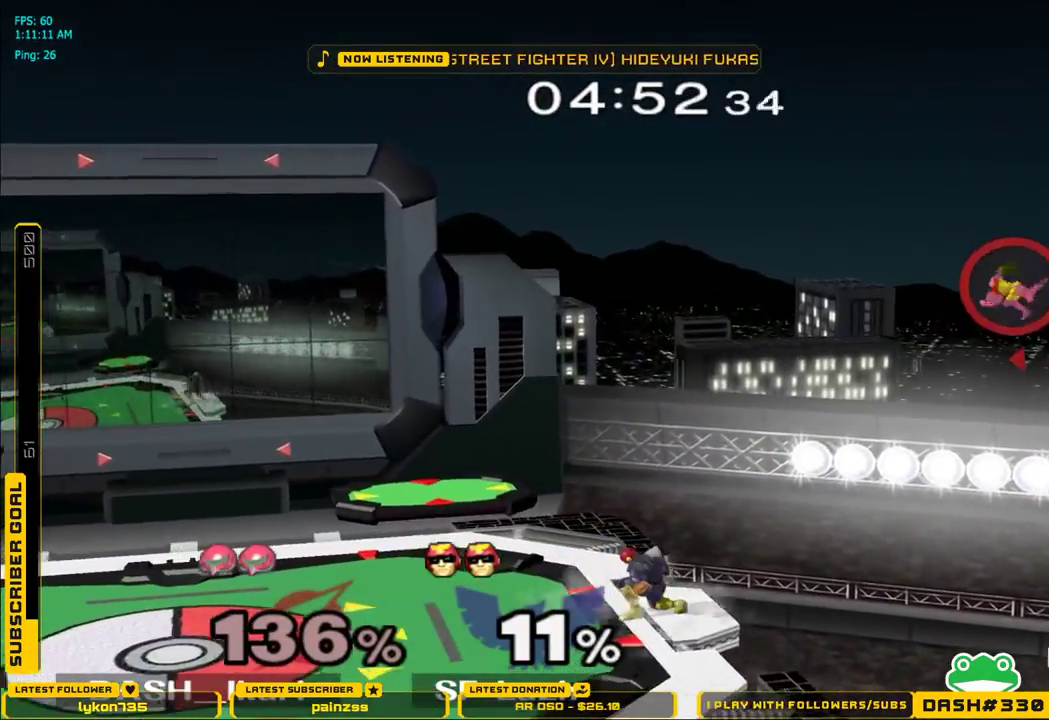
{"buttons": ["B"], "left_stick": "down", "right_stick": "center", "events": [[433, "left_stick", "down"], [483, "B", "down"]]}
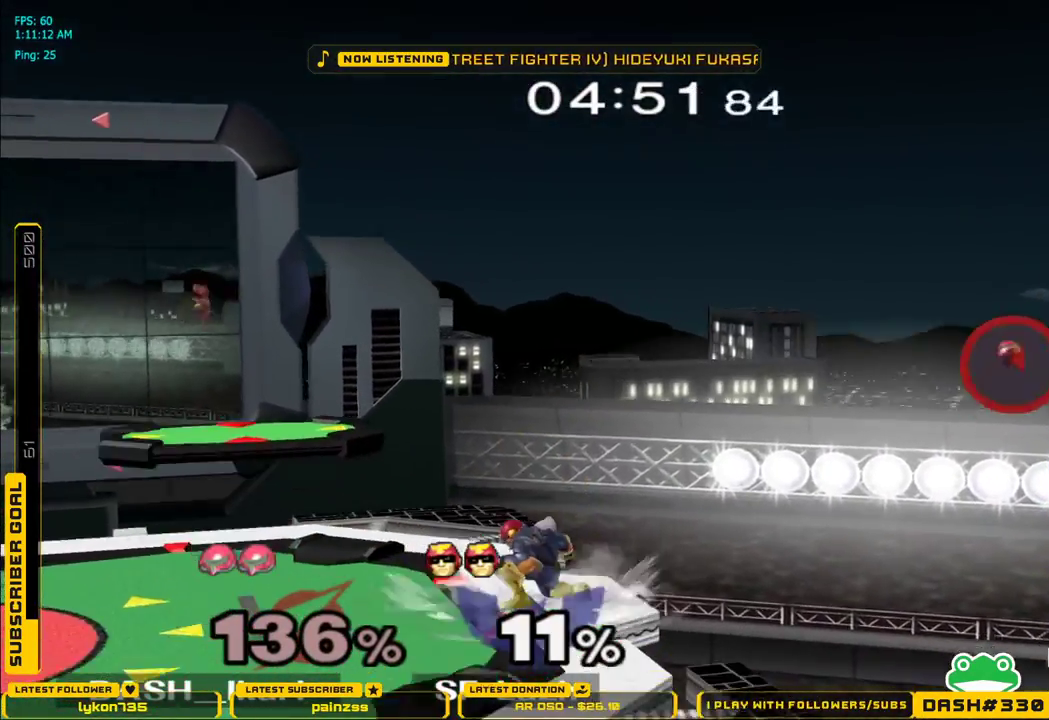
{"buttons": [], "left_stick": "down", "right_stick": "center", "events": [[33, "B", "up"], [100, "B", "down"], [150, "B", "up"], [233, "B", "down"], [283, "B", "up"], [350, "B", "down"], [400, "B", "up"], [450, "B", "down"], [483, "B", "up"]]}
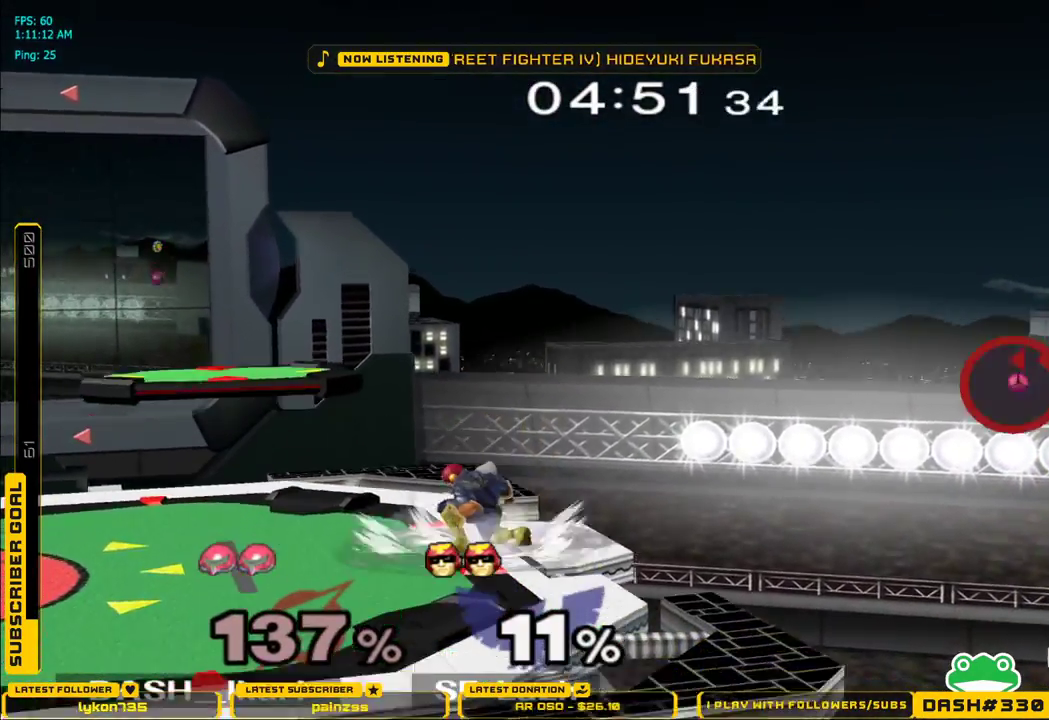
{"buttons": [], "left_stick": "down", "right_stick": "center", "events": [[67, "B", "down"], [100, "B", "up"], [167, "B", "down"], [183, "B", "up"], [267, "B", "down"], [317, "B", "up"], [367, "B", "down"], [400, "B", "up"], [467, "B", "down"], [500, "B", "up"]]}
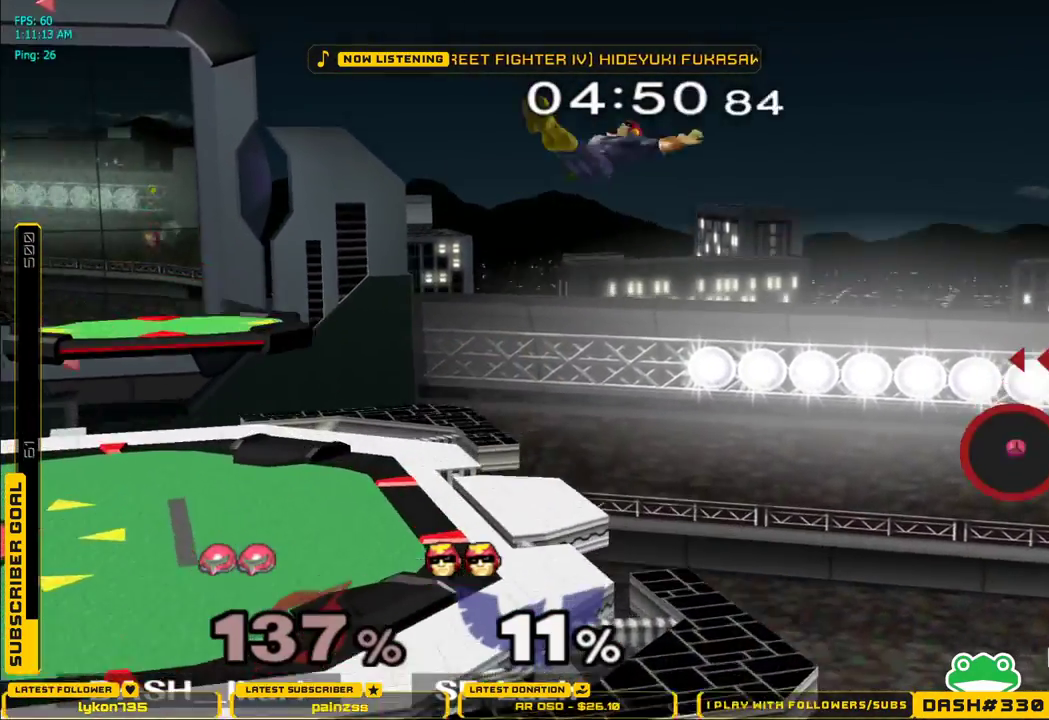
{"buttons": [], "left_stick": "left", "right_stick": "center", "events": [[50, "B", "down"], [167, "B", "up"], [200, "left_stick", "center"], [250, "left_stick", "left"]]}
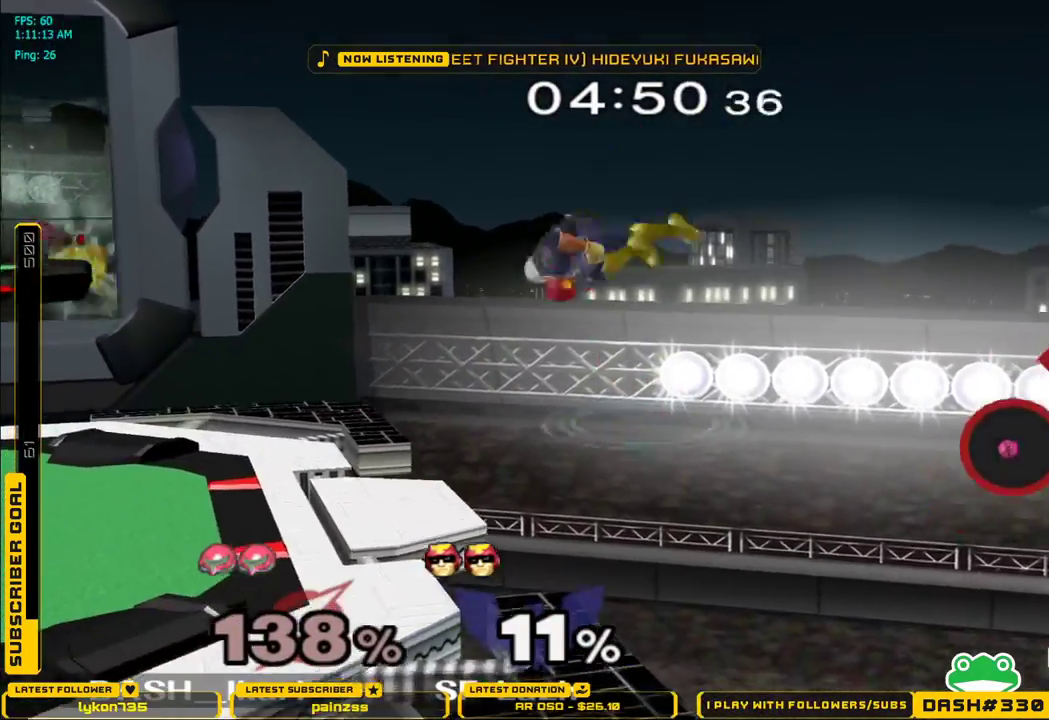
{"buttons": [], "left_stick": "left", "right_stick": "center", "events": [[100, "left_stick", "right"], [250, "left_stick", "left"]]}
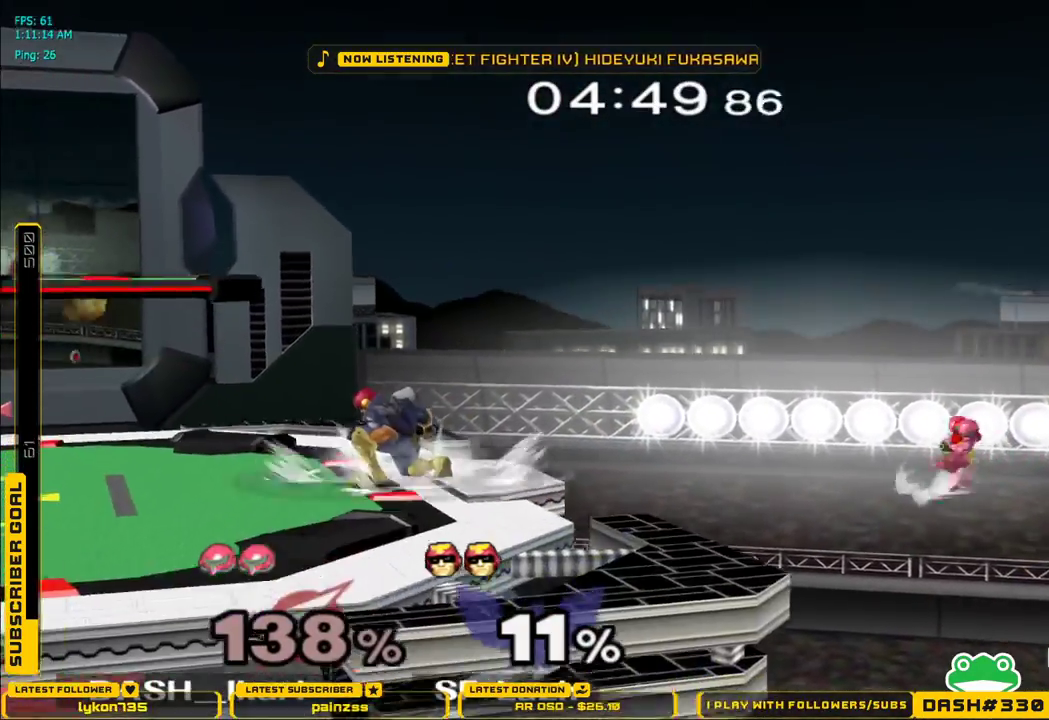
{"buttons": ["A"], "left_stick": "left", "right_stick": "center", "events": [[83, "L1", "down"], [367, "A", "down"], [417, "A", "up"], [450, "A", "down"], [500, "L1", "up"]]}
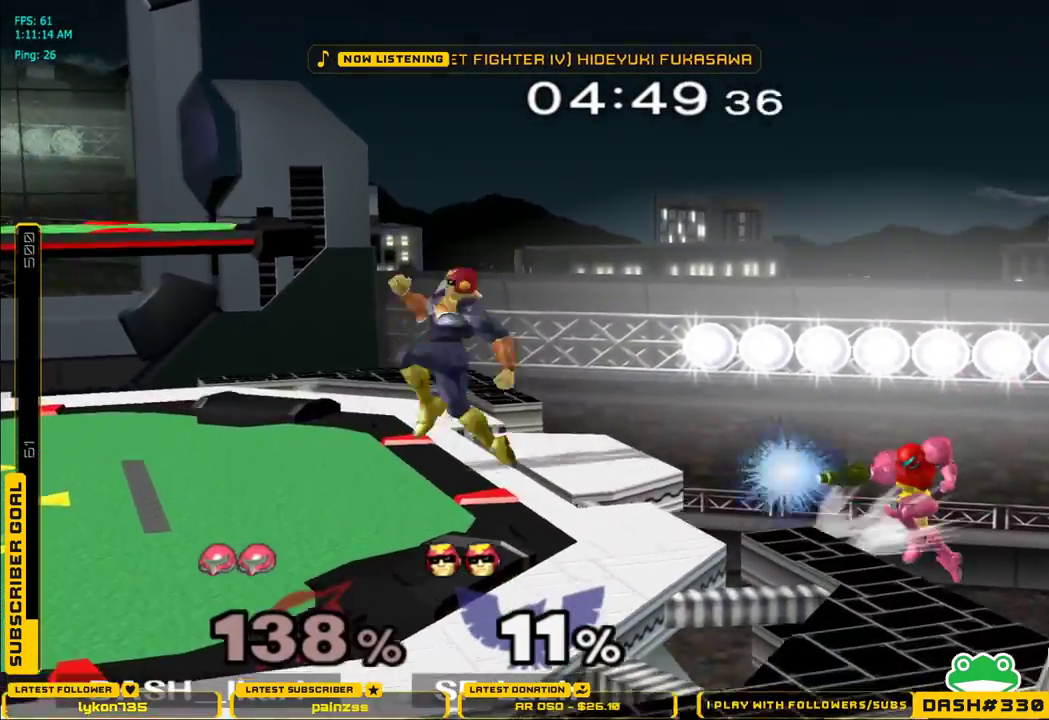
{"buttons": [], "left_stick": "center", "right_stick": "center", "events": [[17, "A", "up"], [50, "A", "down"], [83, "A", "up"], [133, "A", "down"], [167, "A", "up"], [200, "A", "down"], [300, "A", "up"], [450, "left_stick", "center"]]}